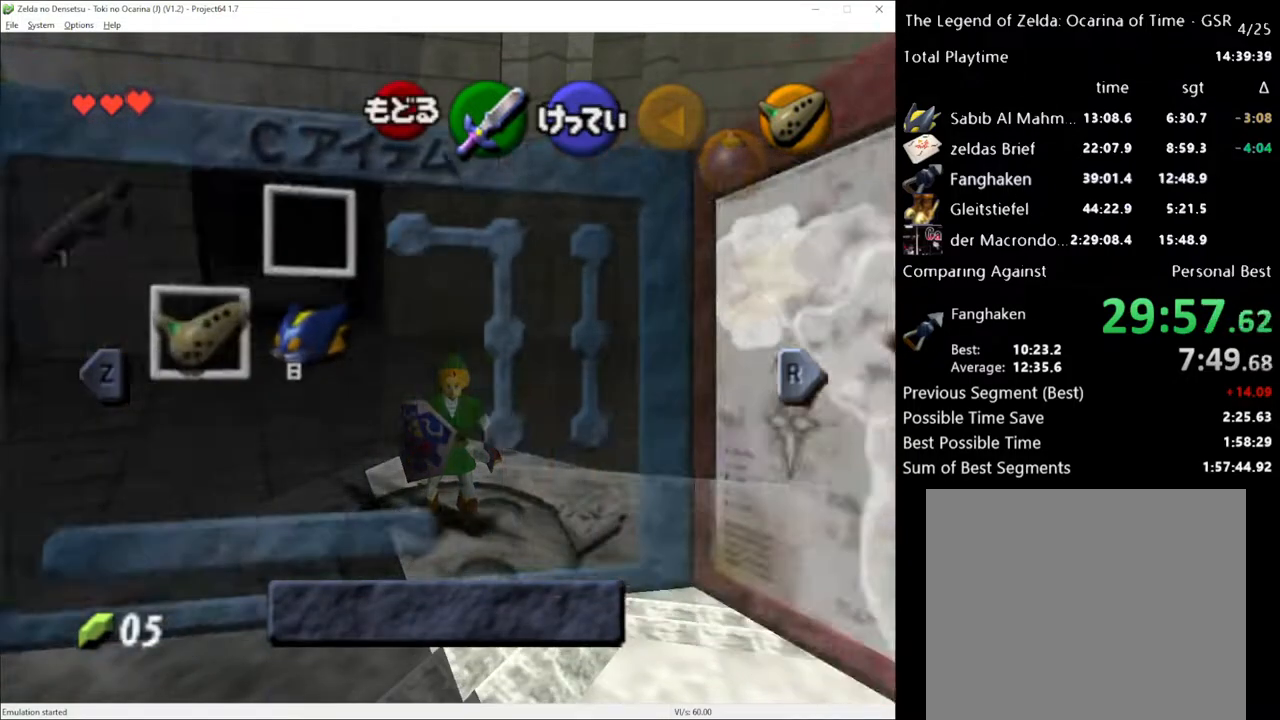
Gameplay with a controller (Xbox layout); each line is a JSON object with the inputs held at the frame after it. "events" lists button and stick changes between this image and that frame as [ms after this image, input, new state], when the widget could be followed in between. Not read: L3 R3.
{"buttons": ["A"], "left_stick": "center", "right_stick": "center", "events": [[133, "X", "down"], [217, "X", "up"], [500, "A", "down"]]}
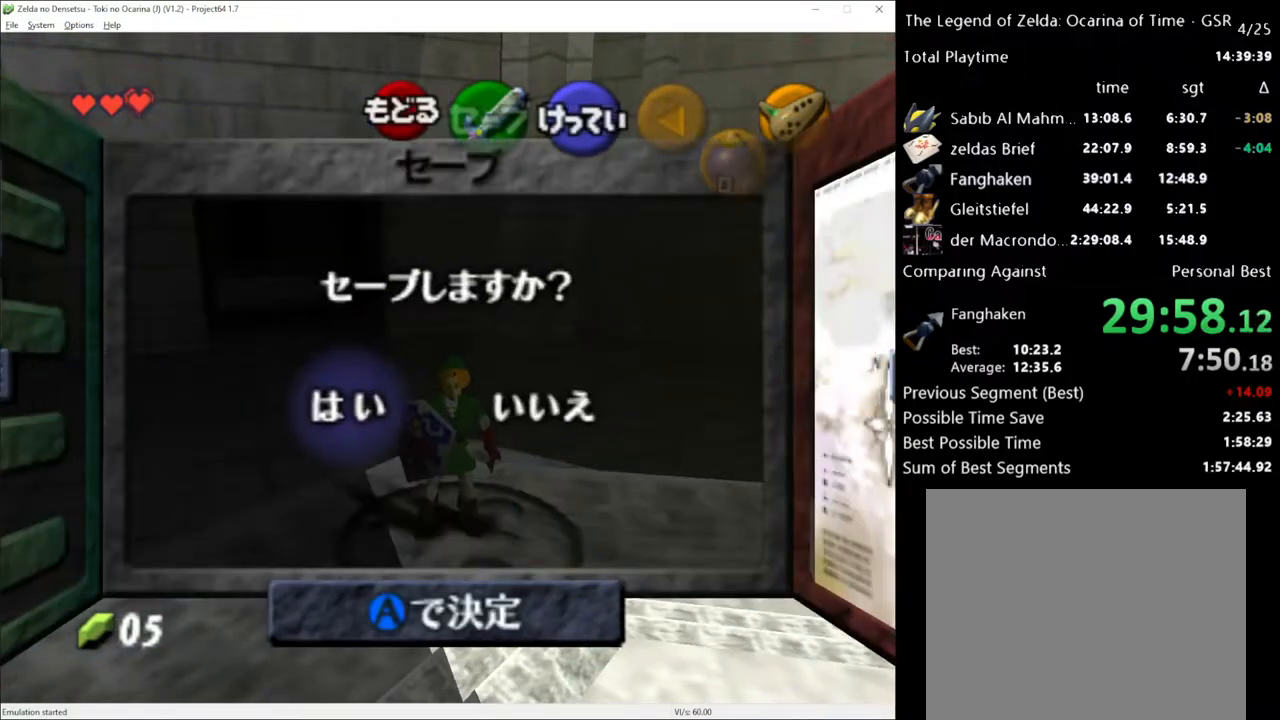
{"buttons": [], "left_stick": "center", "right_stick": "center", "events": [[83, "A", "up"], [317, "A", "down"], [383, "A", "up"]]}
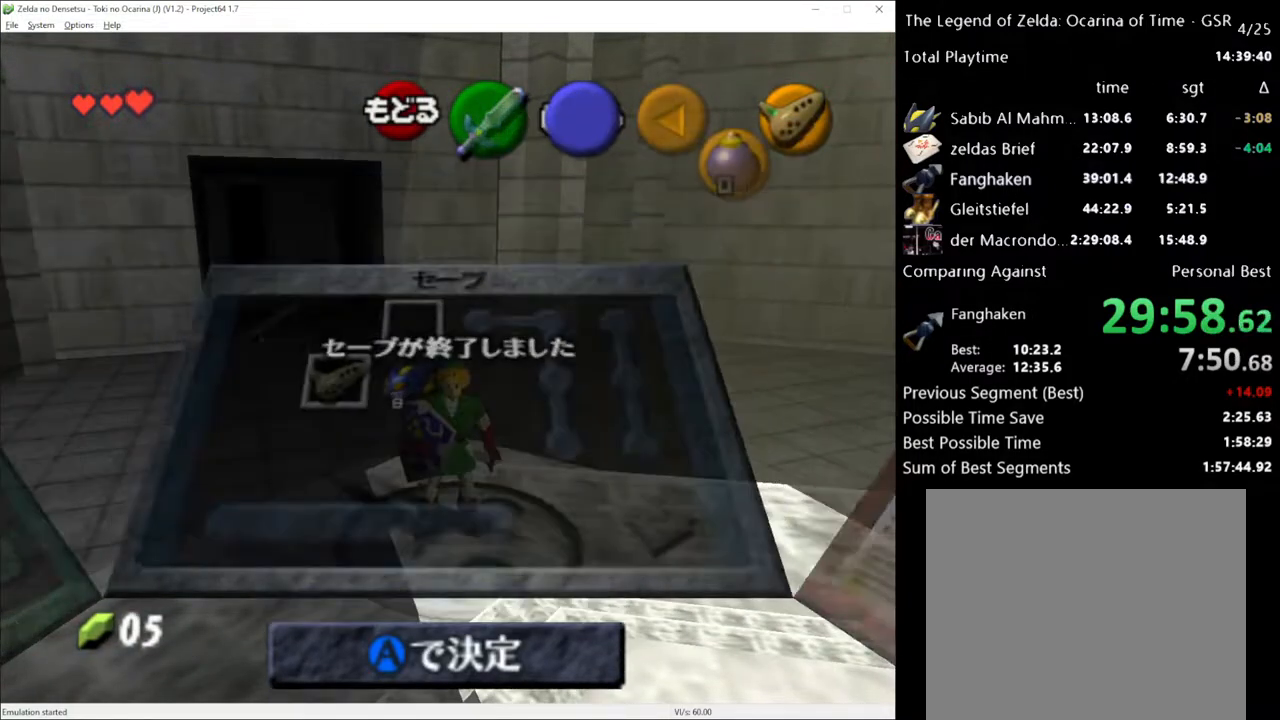
{"buttons": [], "left_stick": "center", "right_stick": "center", "events": []}
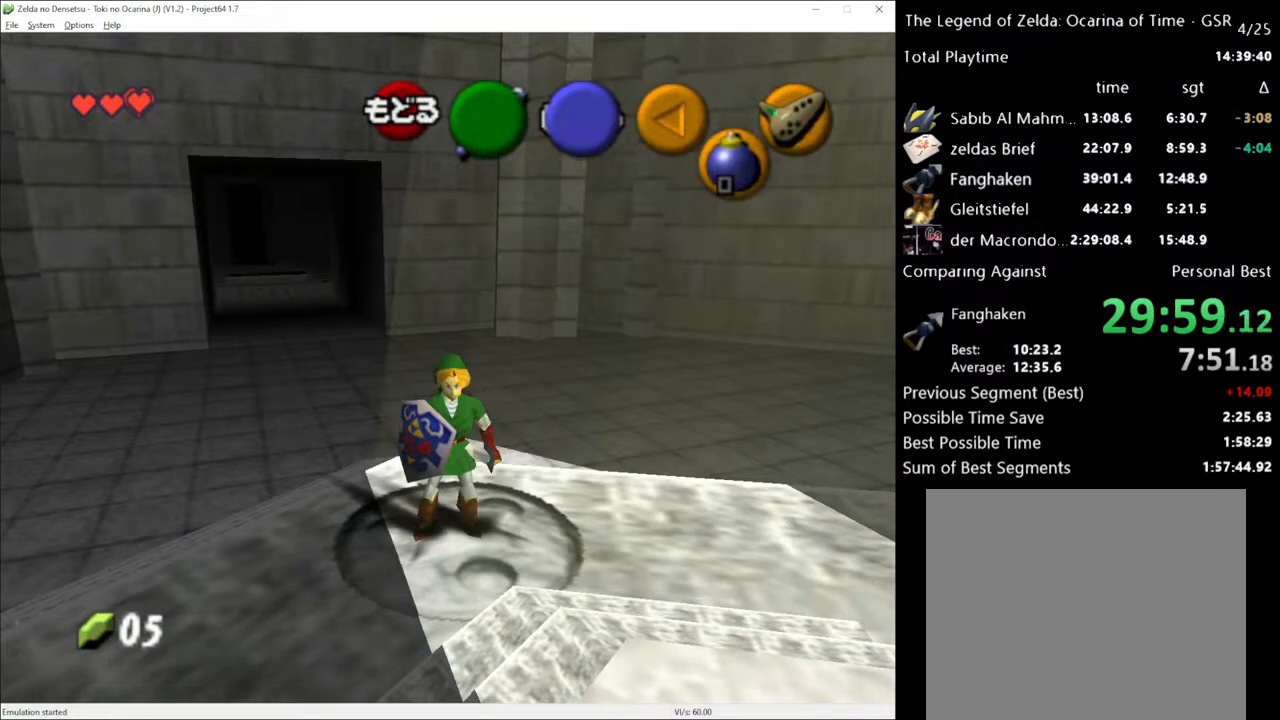
{"buttons": [], "left_stick": "center", "right_stick": "center", "events": []}
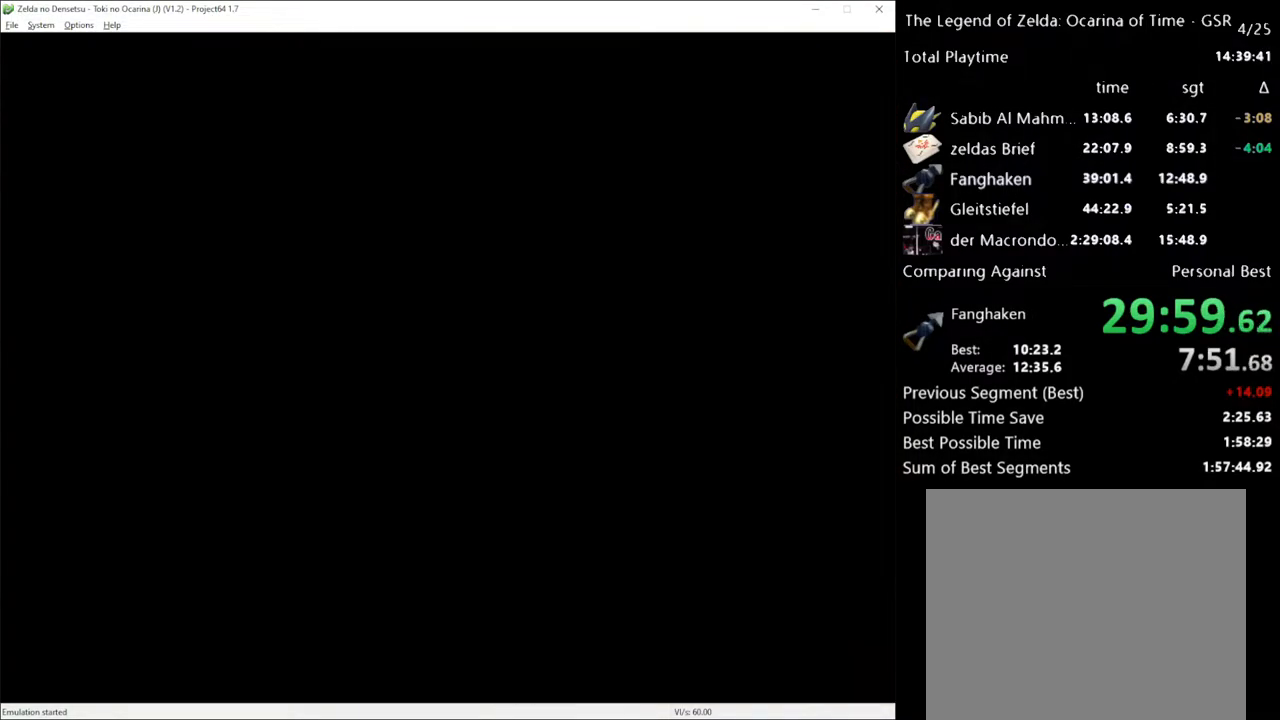
{"buttons": [], "left_stick": "center", "right_stick": "center", "events": []}
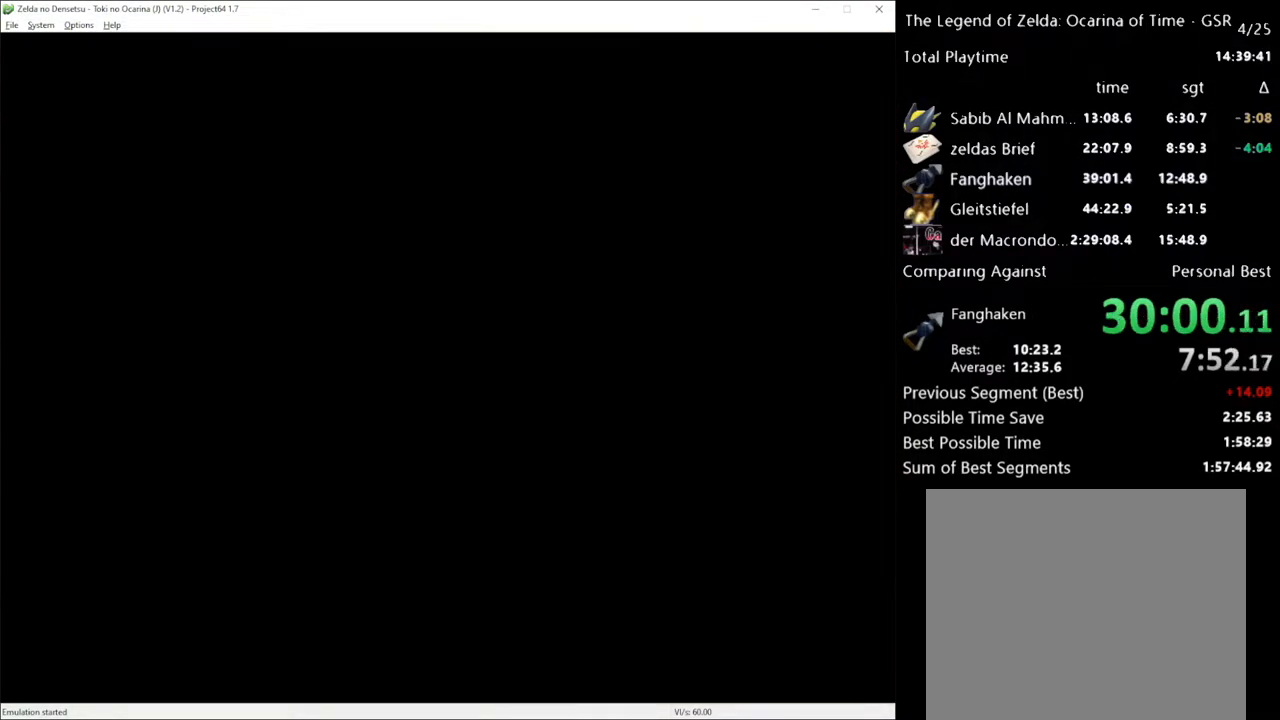
{"buttons": [], "left_stick": "center", "right_stick": "center", "events": []}
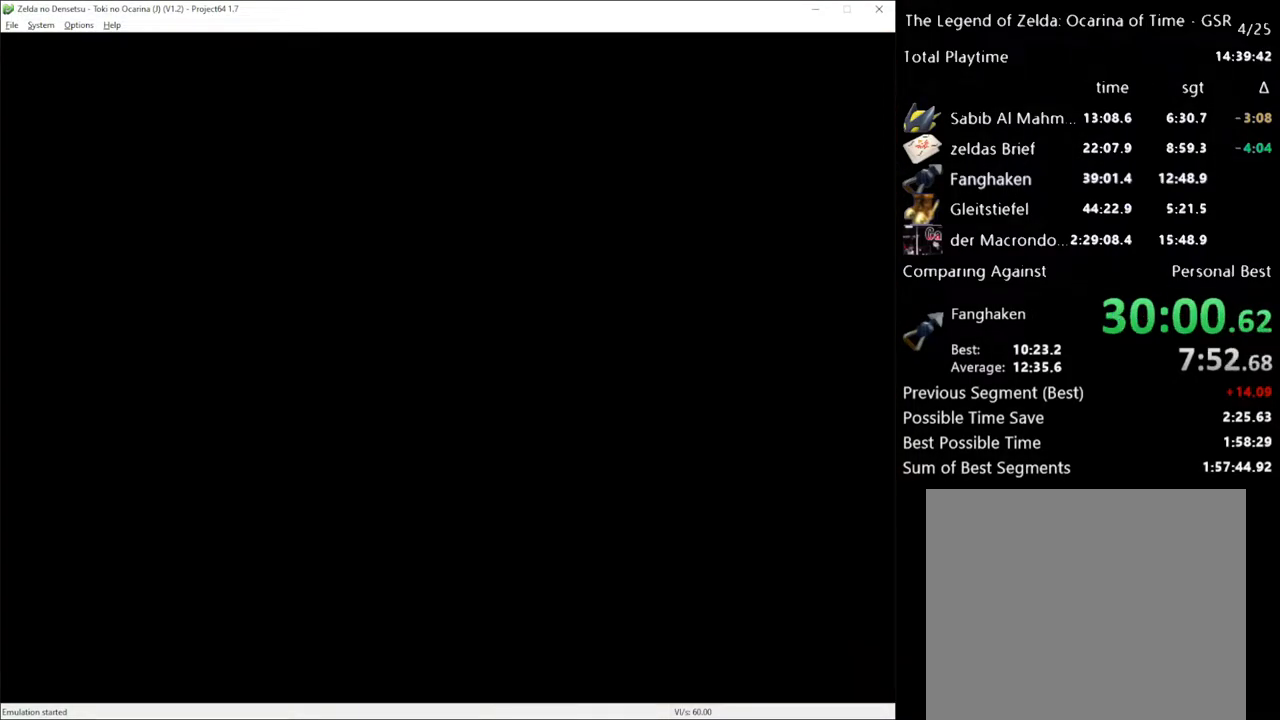
{"buttons": [], "left_stick": "center", "right_stick": "center", "events": []}
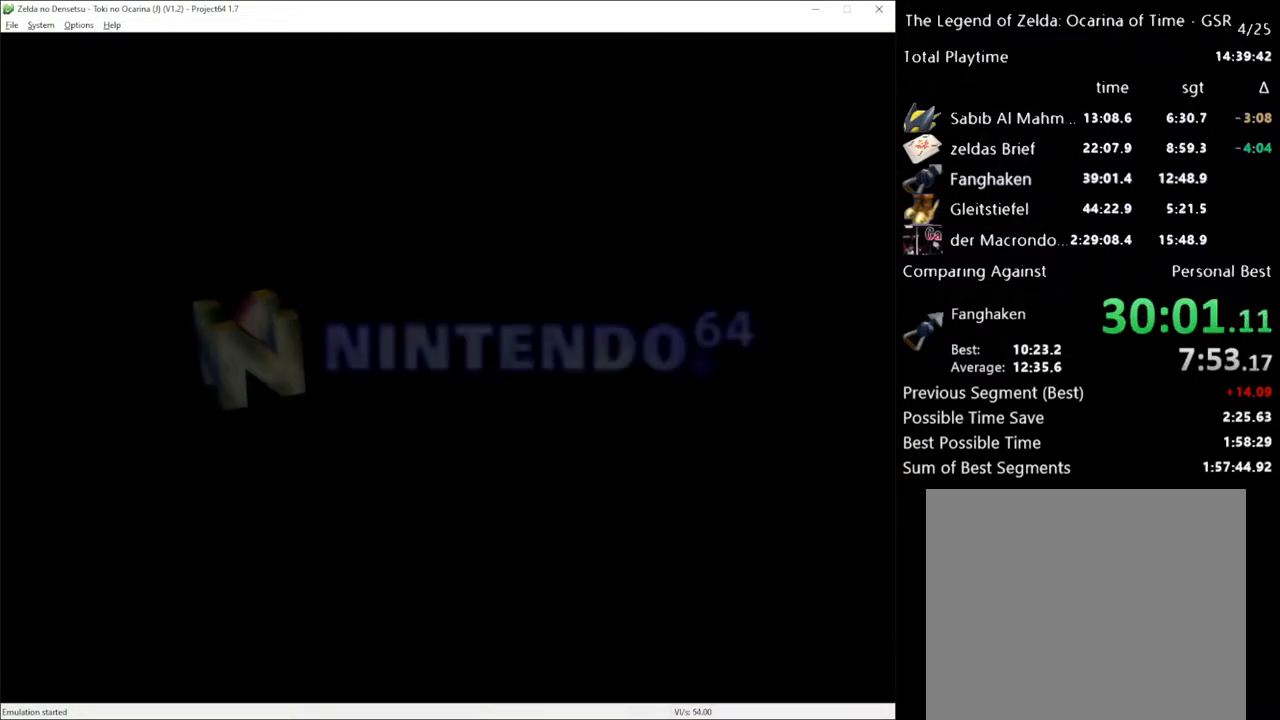
{"buttons": [], "left_stick": "center", "right_stick": "center", "events": []}
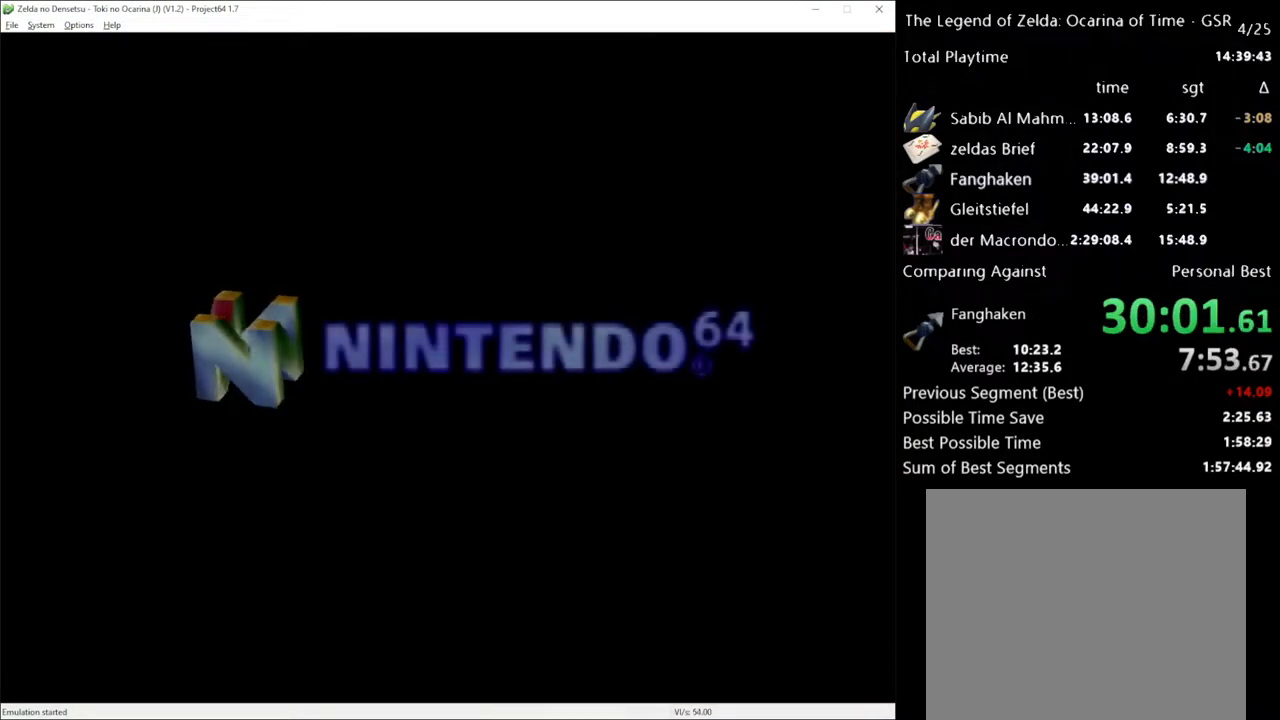
{"buttons": ["X"], "left_stick": "center", "right_stick": "center", "events": [[467, "X", "down"]]}
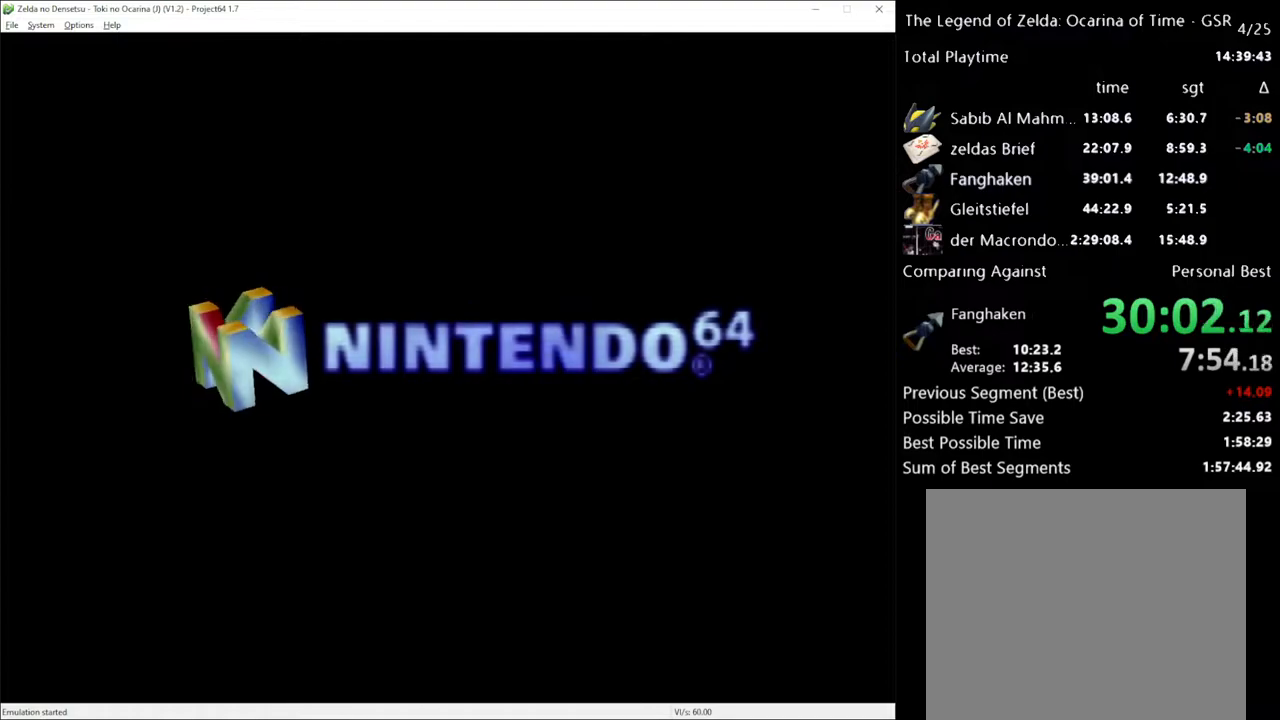
{"buttons": ["A"], "left_stick": "center", "right_stick": "center", "events": [[67, "X", "up"], [133, "A", "down"], [217, "A", "up"], [217, "X", "down"], [317, "X", "up"], [367, "A", "down"]]}
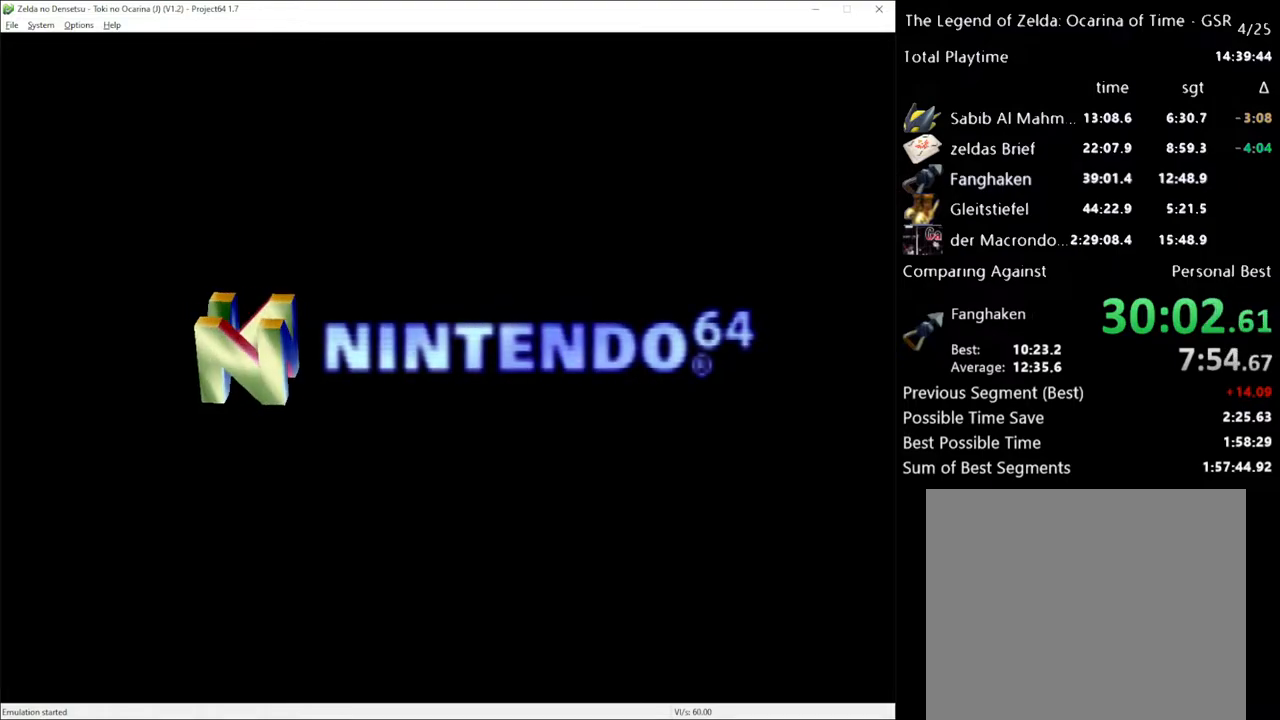
{"buttons": ["X"], "left_stick": "center", "right_stick": "center", "events": [[17, "A", "up"], [33, "X", "down"], [150, "X", "up"], [217, "A", "down"], [317, "A", "up"], [417, "X", "down"]]}
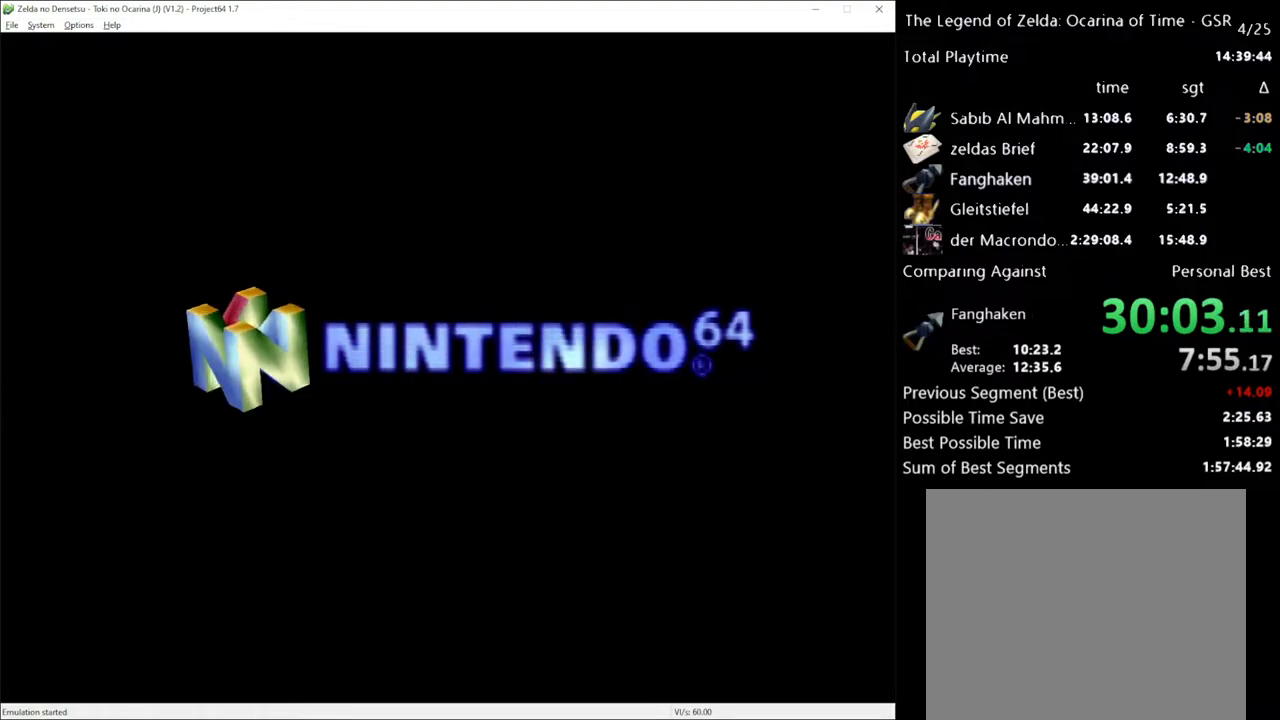
{"buttons": [], "left_stick": "center", "right_stick": "center", "events": [[33, "X", "up"]]}
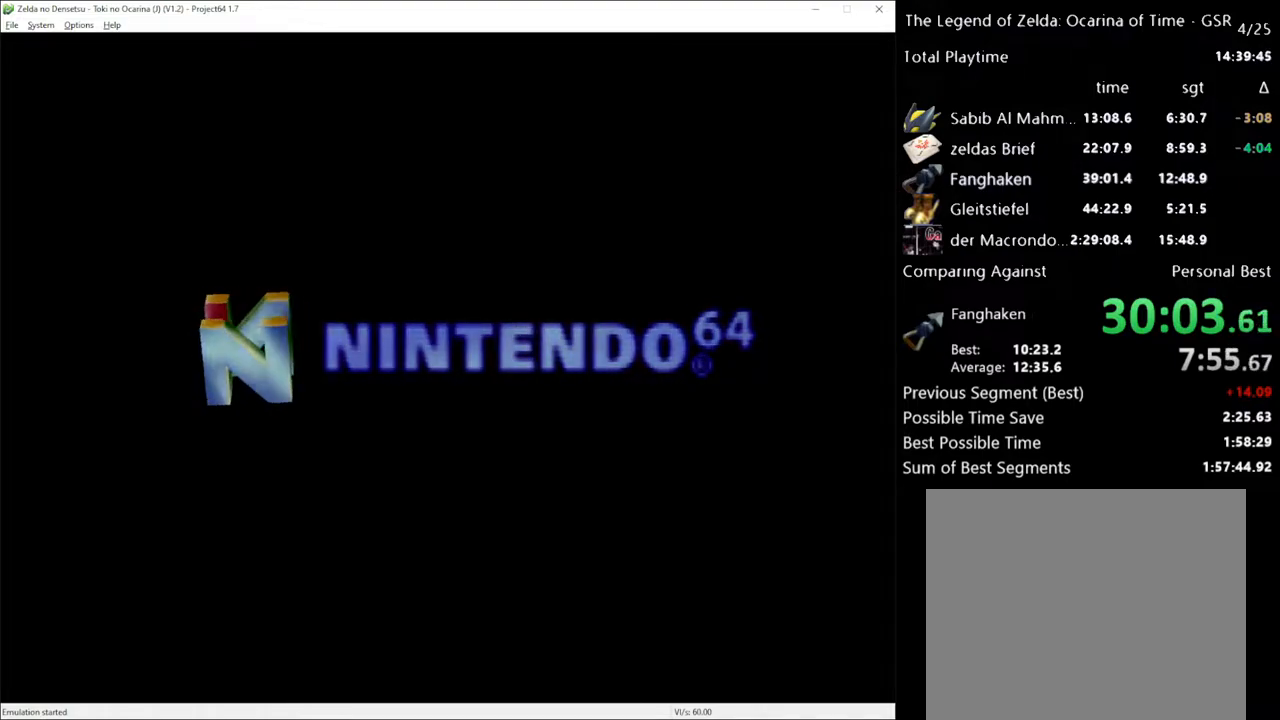
{"buttons": [], "left_stick": "center", "right_stick": "center", "events": []}
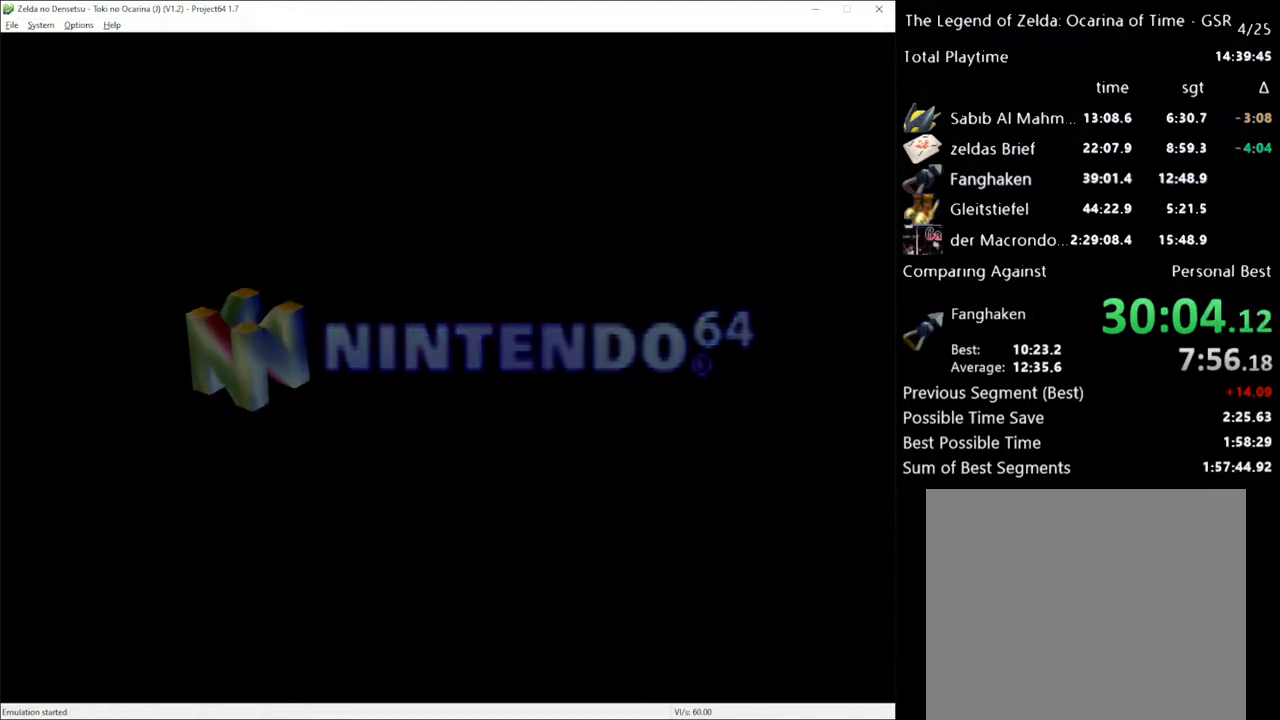
{"buttons": [], "left_stick": "center", "right_stick": "center", "events": []}
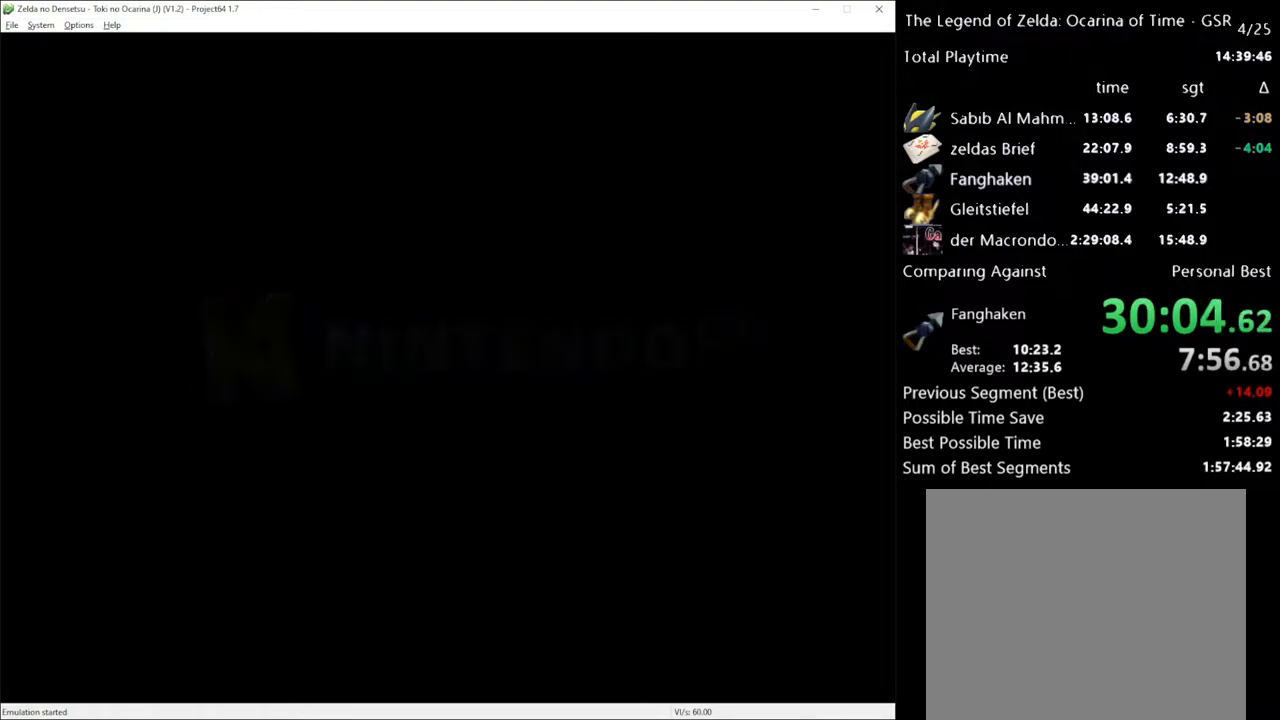
{"buttons": [], "left_stick": "center", "right_stick": "center", "events": []}
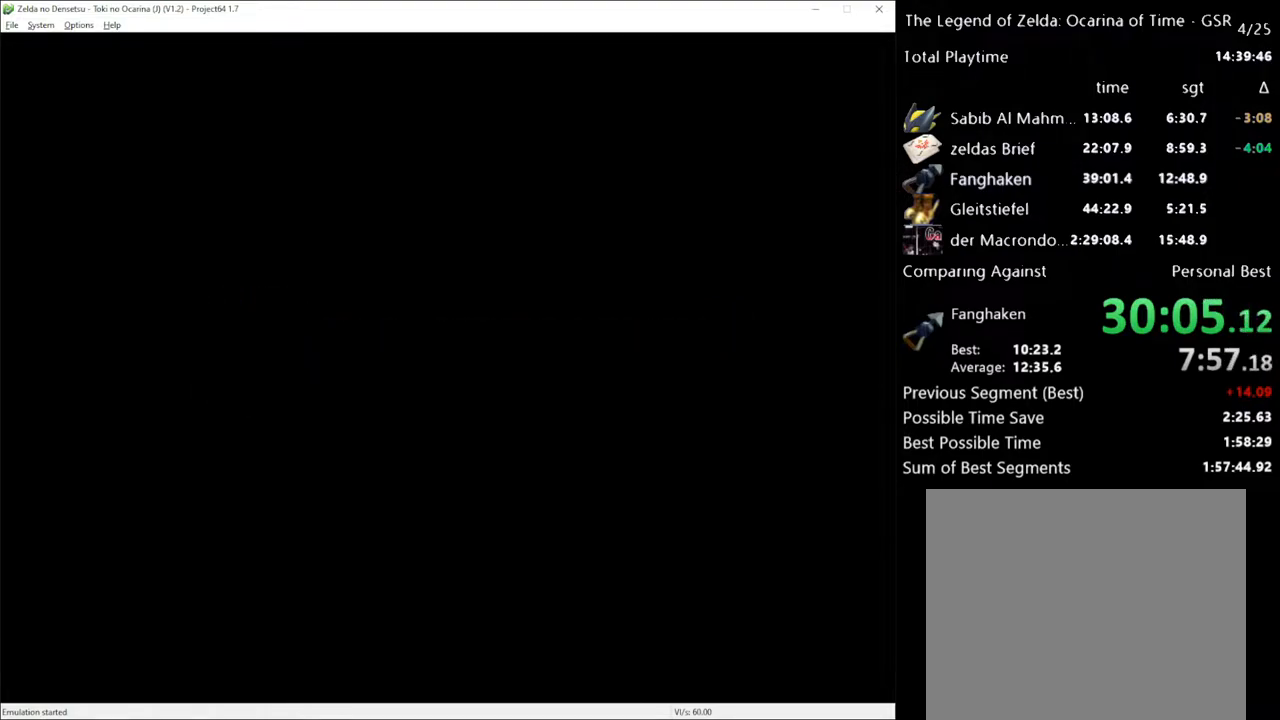
{"buttons": ["X"], "left_stick": "center", "right_stick": "center", "events": [[467, "X", "down"]]}
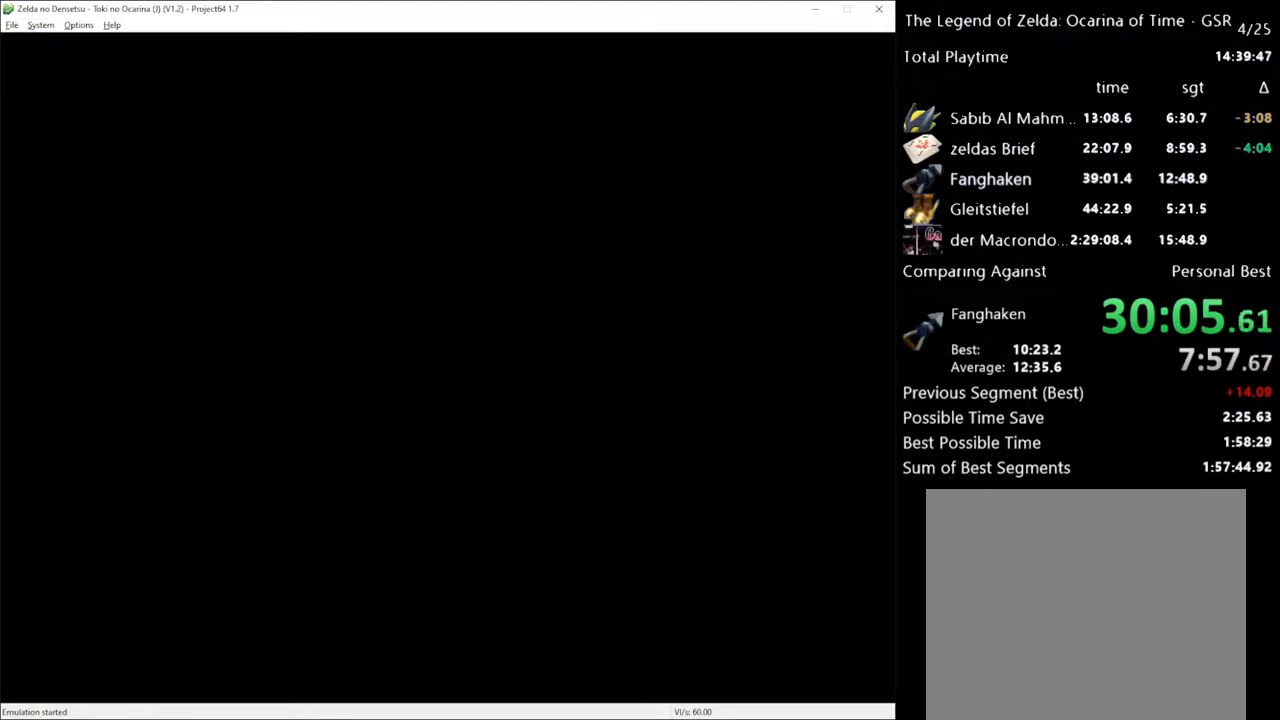
{"buttons": ["X"], "left_stick": "center", "right_stick": "center", "events": [[67, "X", "up"], [150, "A", "down"], [183, "X", "down"], [217, "A", "up"], [300, "X", "up"], [467, "X", "down"]]}
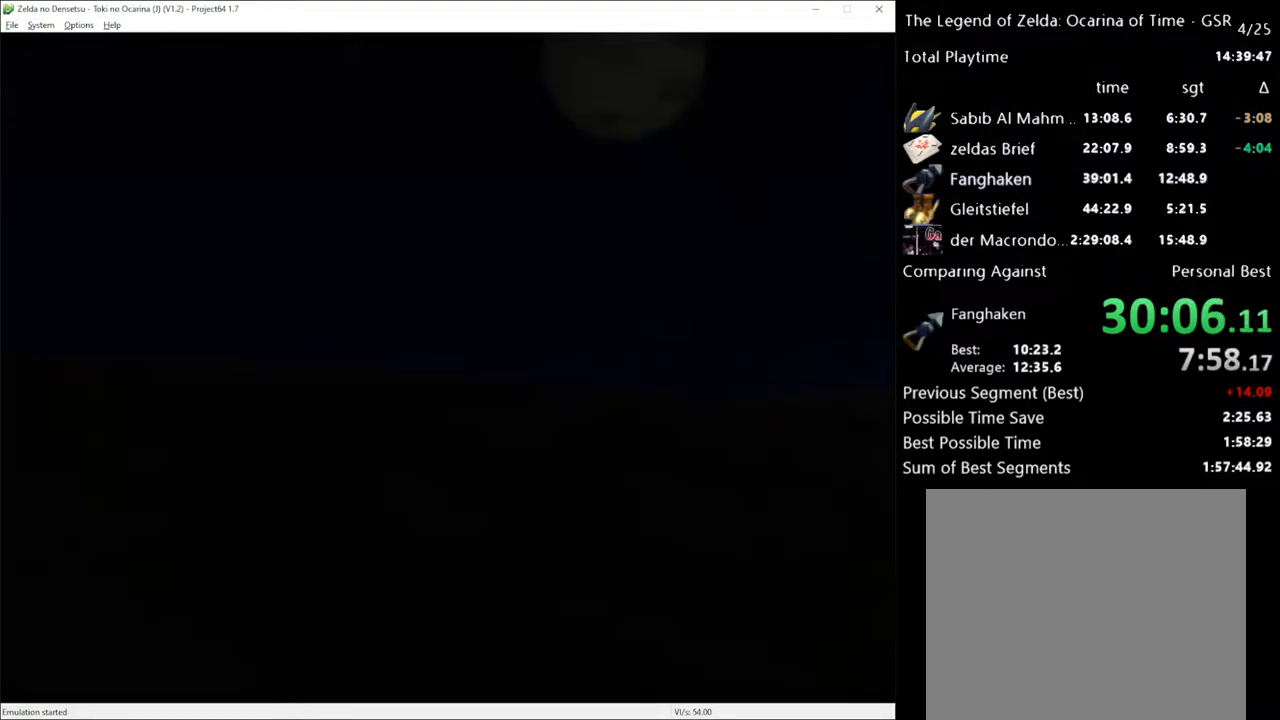
{"buttons": ["X"], "left_stick": "center", "right_stick": "center", "events": [[100, "X", "up"], [217, "X", "down"], [317, "X", "up"], [367, "A", "down"], [433, "A", "up"], [433, "X", "down"]]}
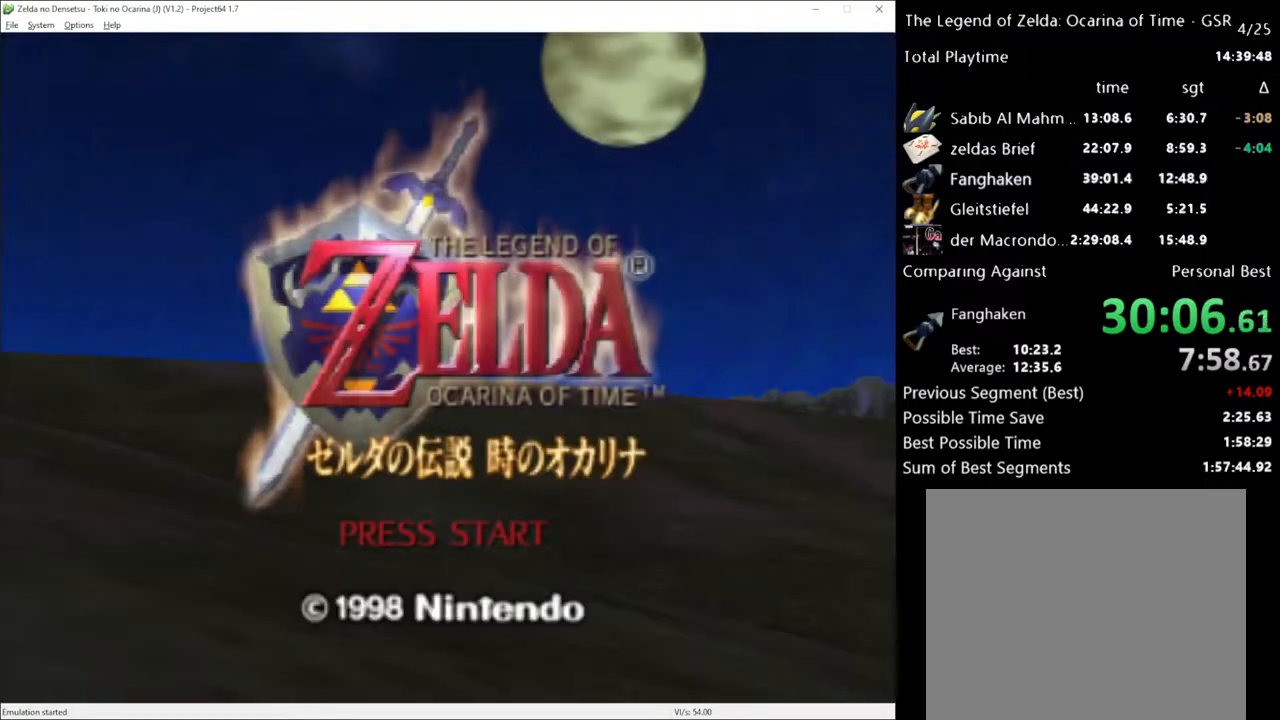
{"buttons": ["START"], "left_stick": "center", "right_stick": "center", "events": [[33, "X", "up"], [500, "START", "down"]]}
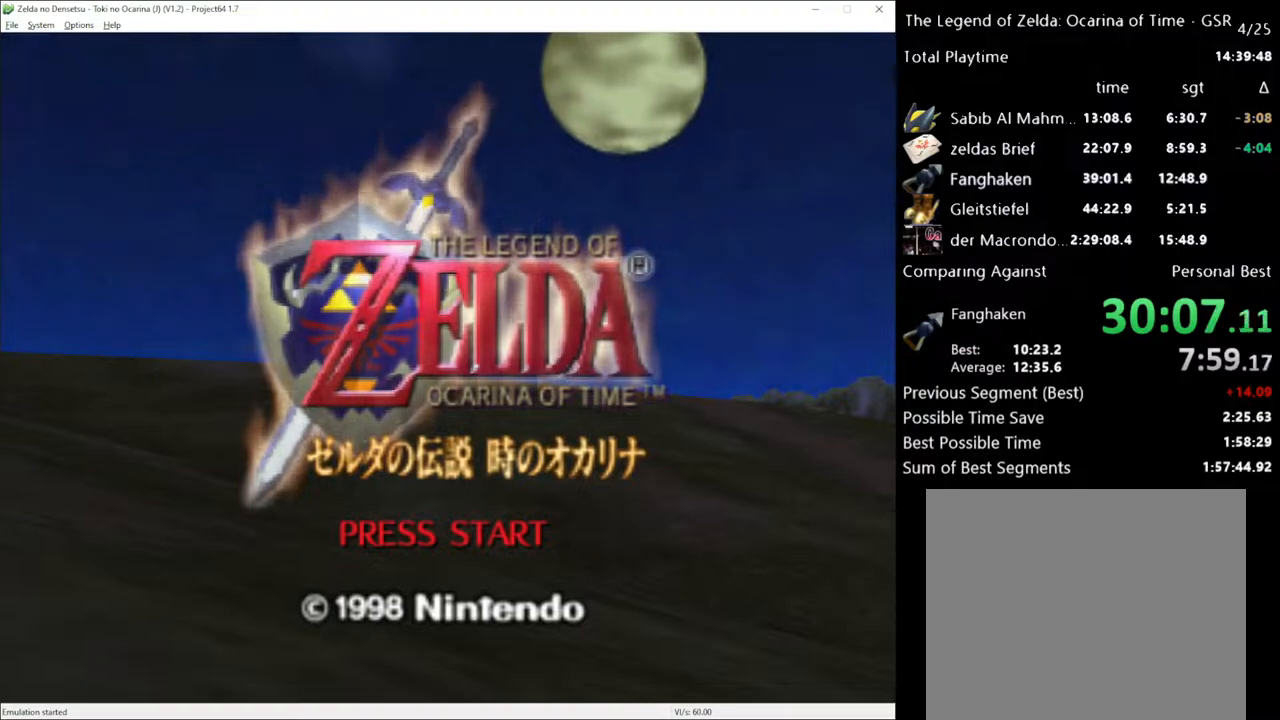
{"buttons": ["START"], "left_stick": "center", "right_stick": "center", "events": [[67, "START", "up"], [167, "START", "down"], [217, "START", "up"], [283, "START", "down"], [350, "START", "up"], [400, "START", "down"], [450, "START", "up"], [500, "START", "down"]]}
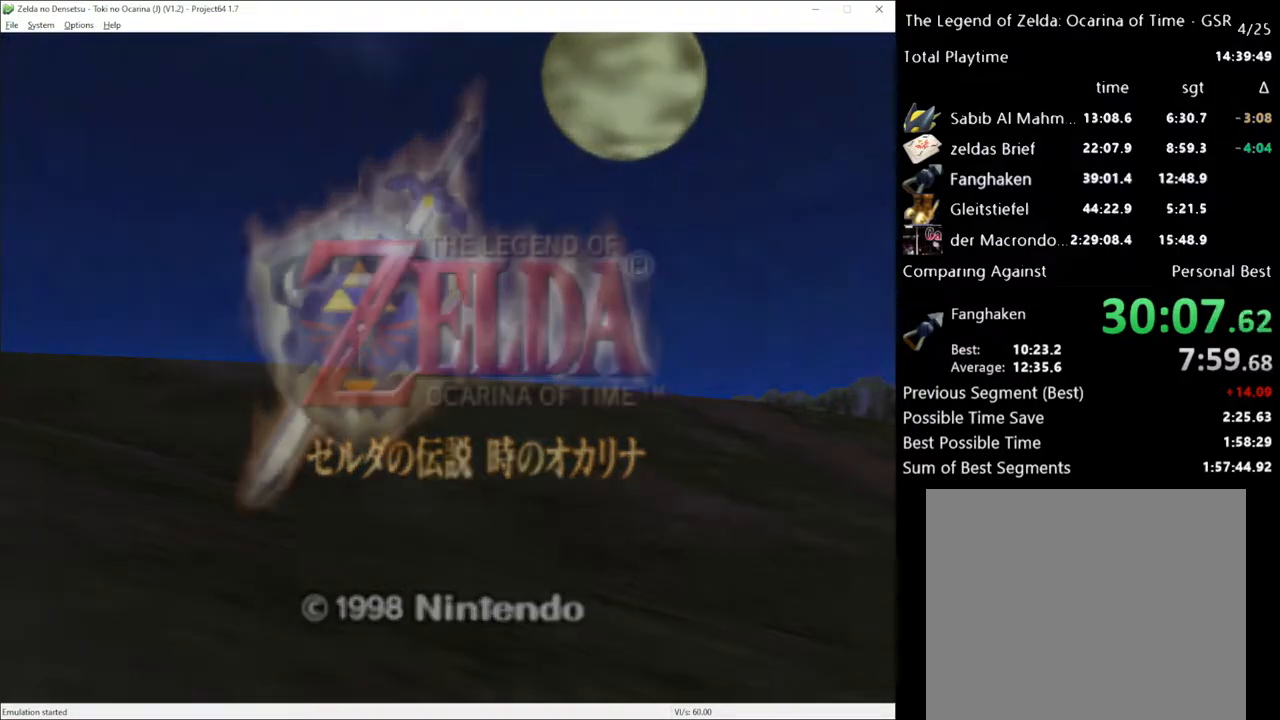
{"buttons": [], "left_stick": "center", "right_stick": "center", "events": [[67, "START", "up"], [133, "START", "down"], [200, "START", "up"], [233, "START", "down"], [317, "START", "up"]]}
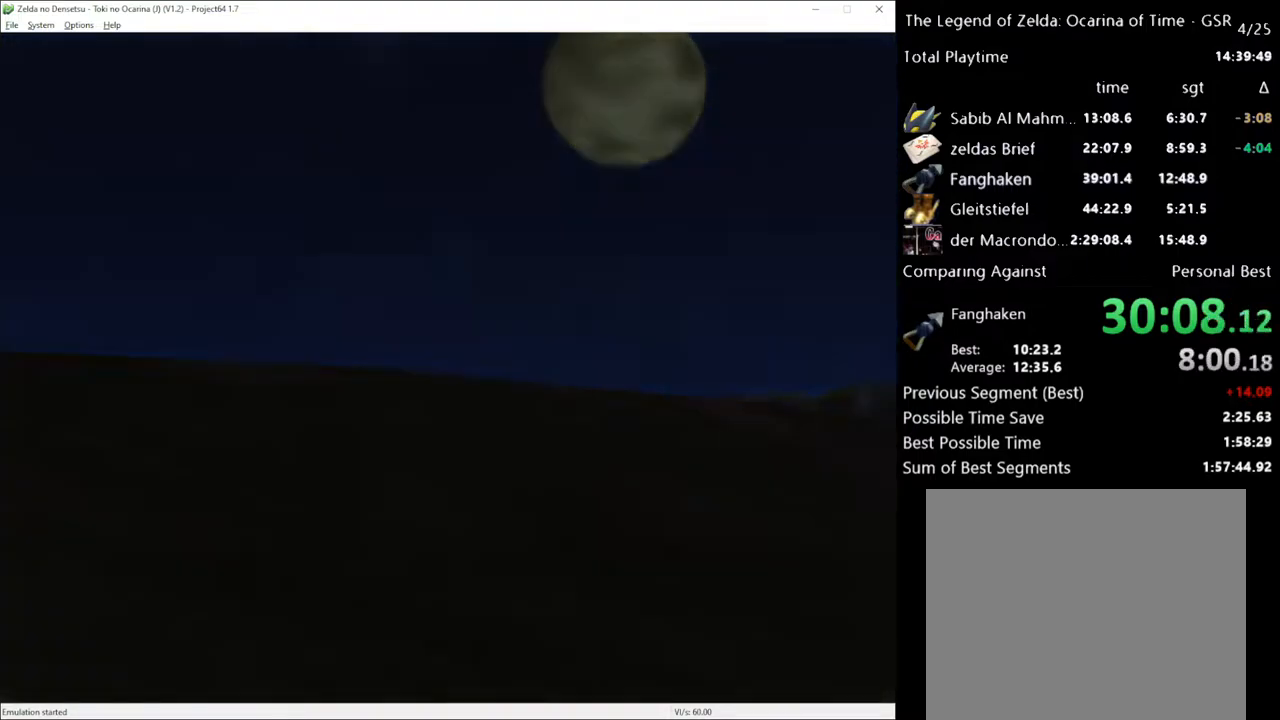
{"buttons": [], "left_stick": "center", "right_stick": "center", "events": []}
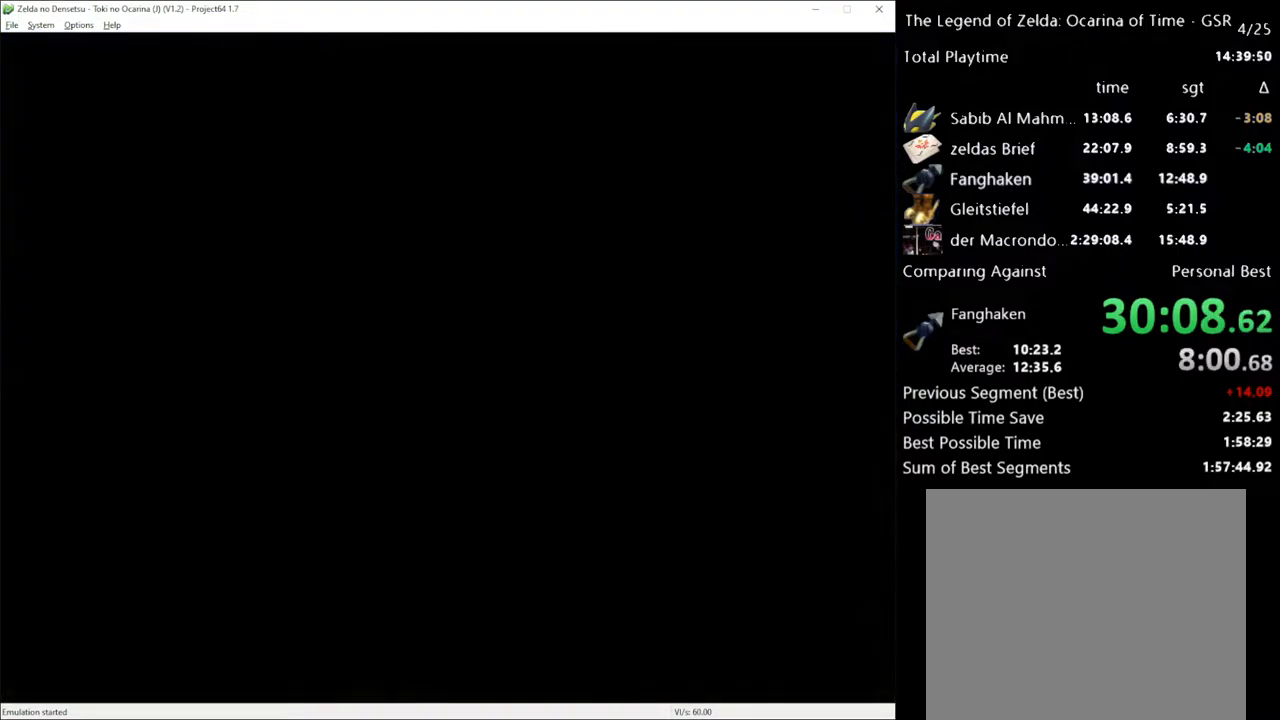
{"buttons": ["A"], "left_stick": "center", "right_stick": "center", "events": [[500, "A", "down"]]}
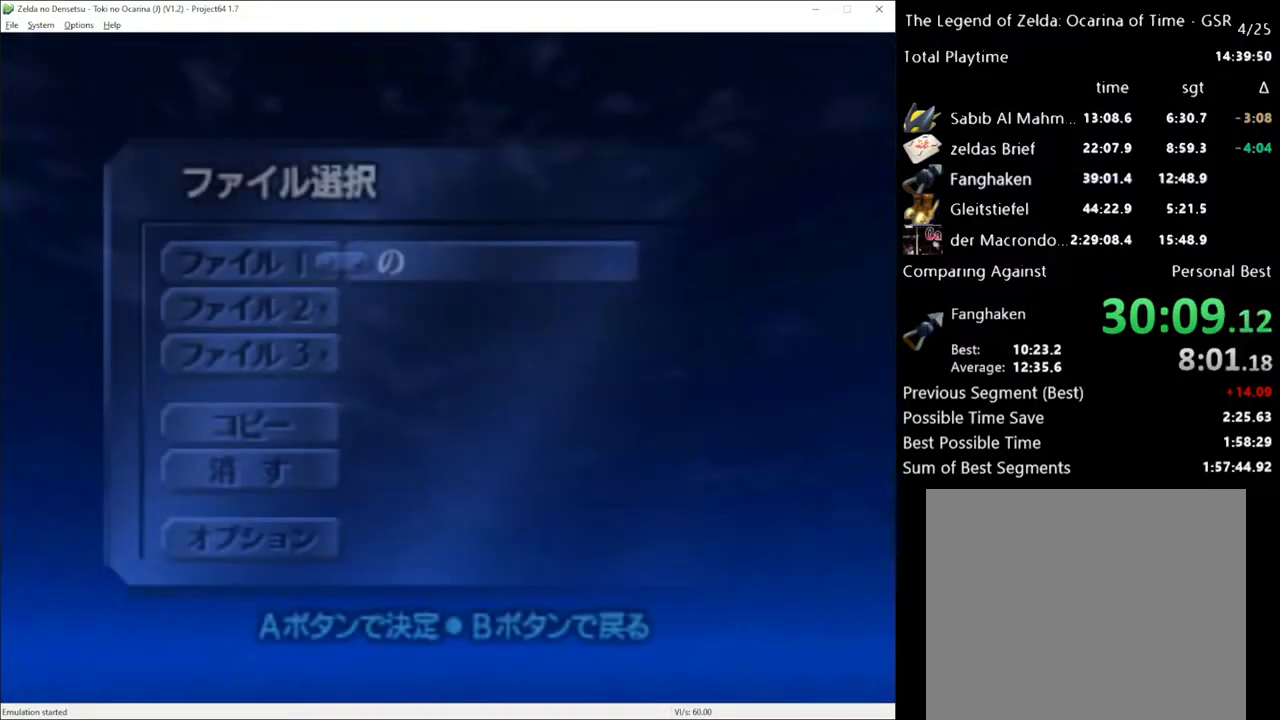
{"buttons": ["A"], "left_stick": "center", "right_stick": "center", "events": [[100, "A", "up"], [167, "A", "down"], [250, "A", "up"], [317, "A", "down"], [417, "A", "up"], [467, "A", "down"]]}
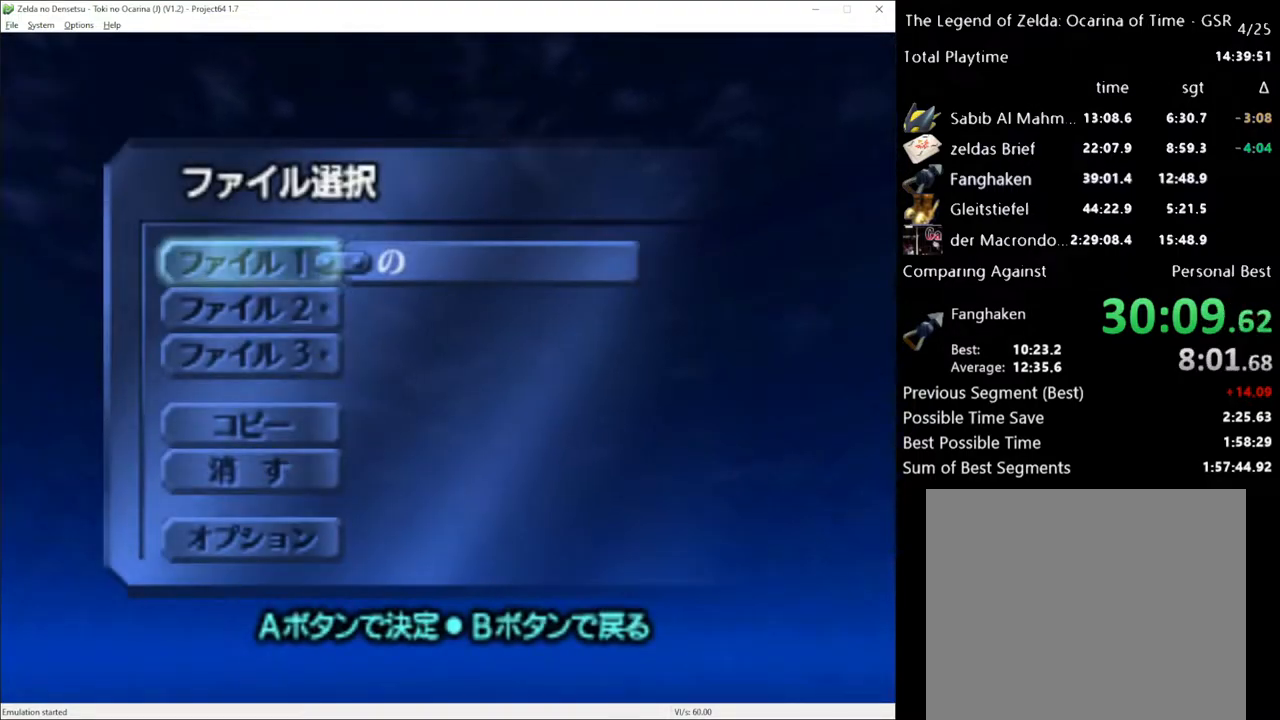
{"buttons": [], "left_stick": "center", "right_stick": "center", "events": [[67, "A", "up"], [317, "A", "down"], [433, "A", "up"]]}
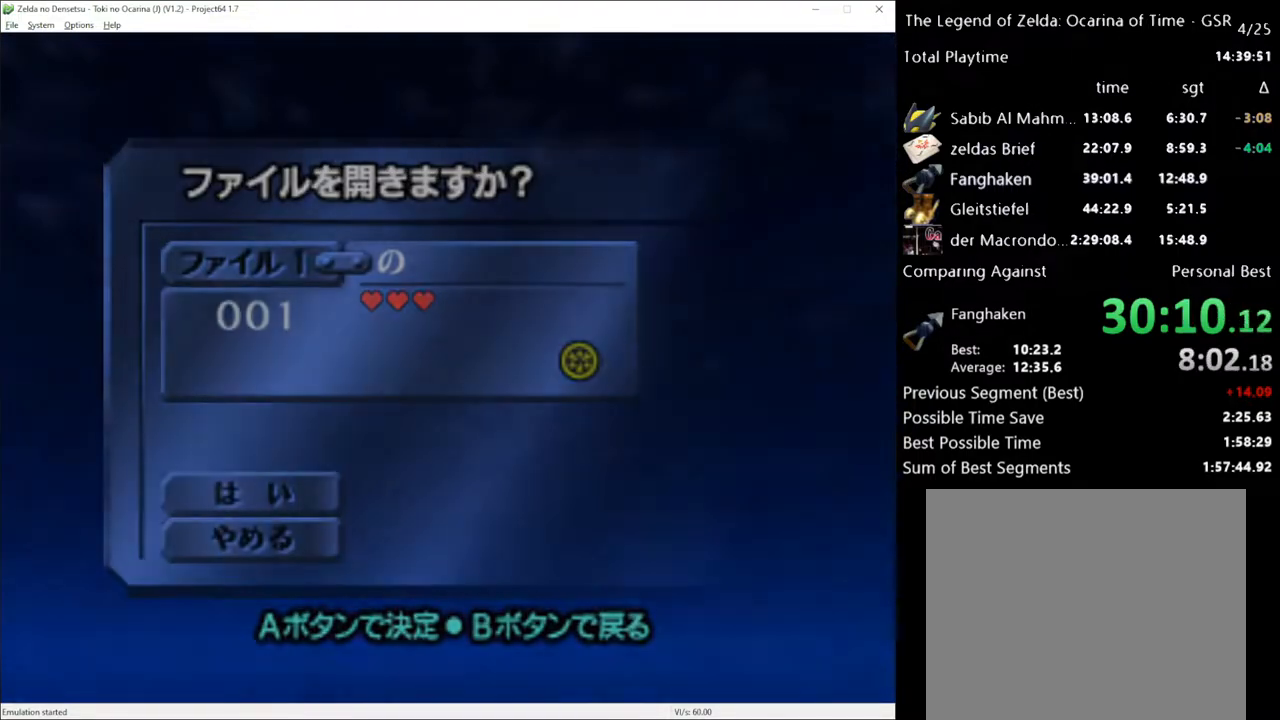
{"buttons": [], "left_stick": "center", "right_stick": "center", "events": []}
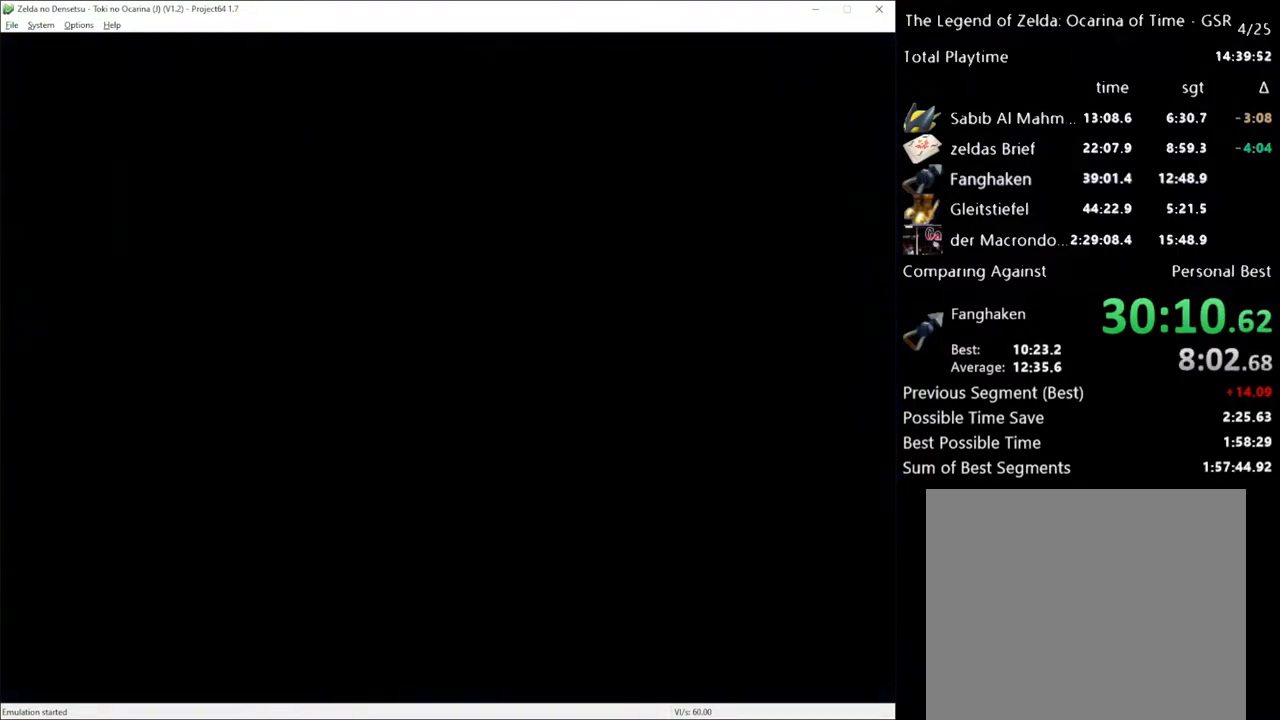
{"buttons": [], "left_stick": "center", "right_stick": "center", "events": []}
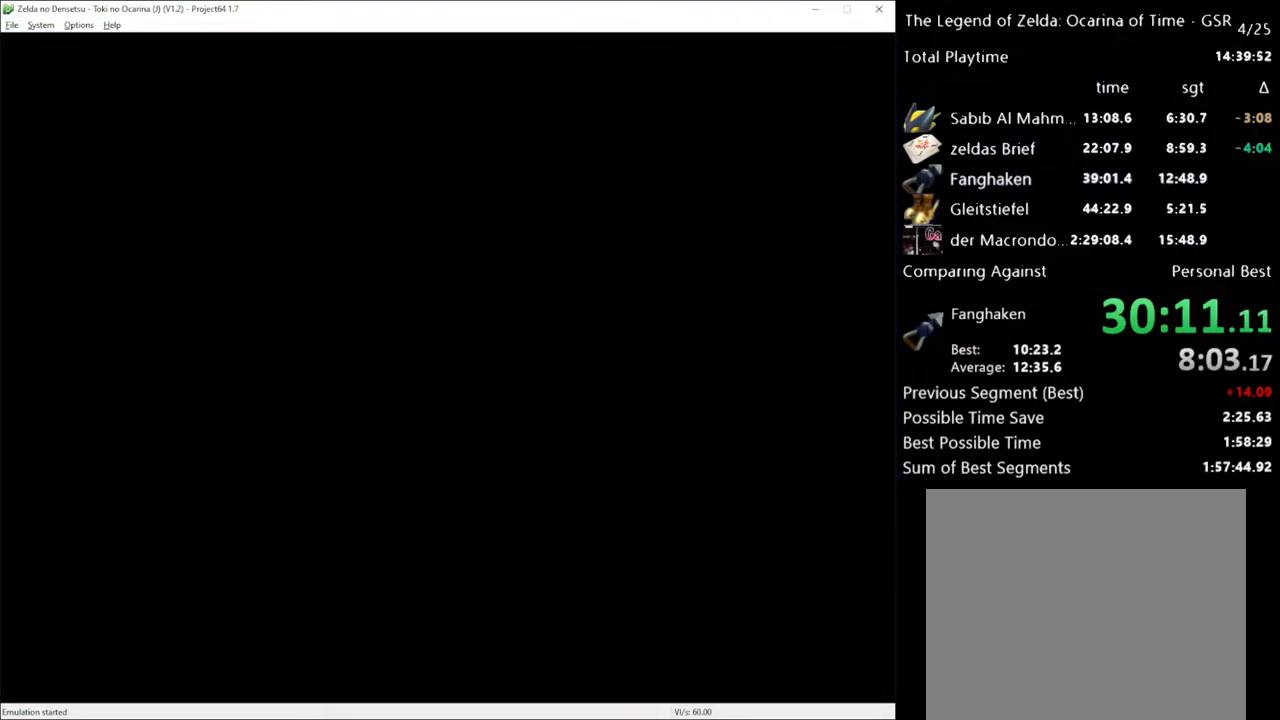
{"buttons": [], "left_stick": "center", "right_stick": "center", "events": []}
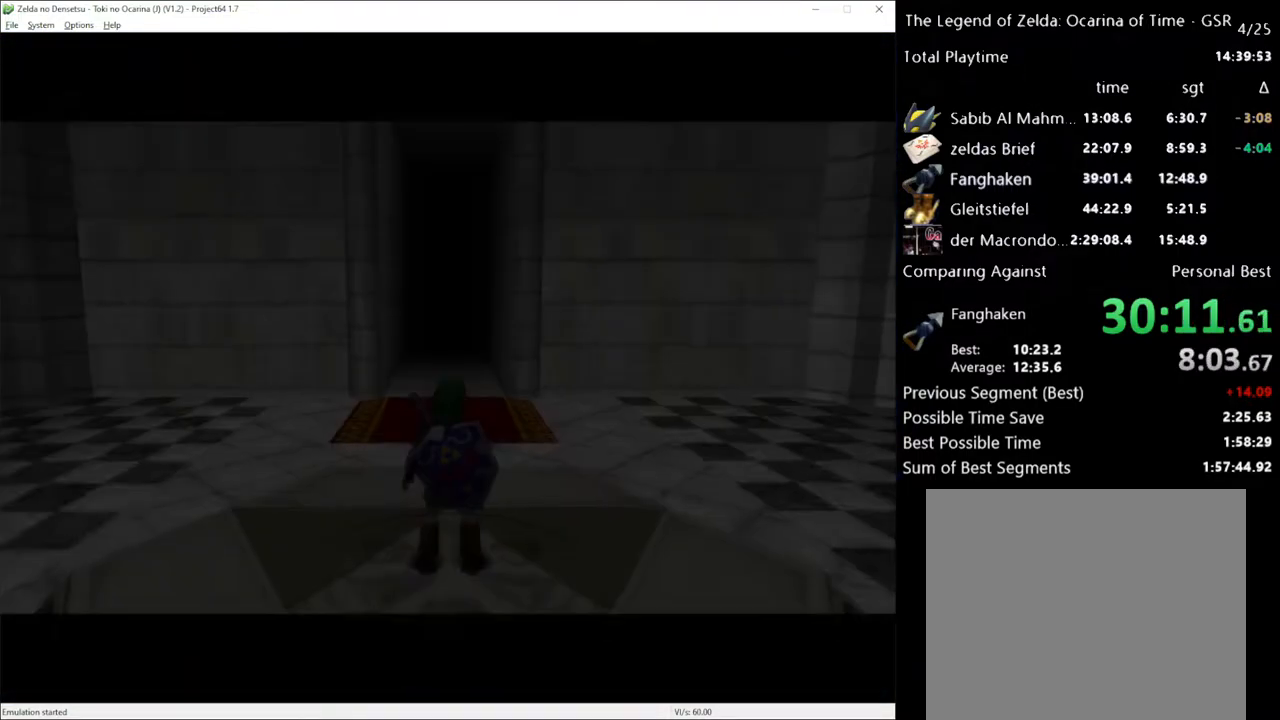
{"buttons": [], "left_stick": "up", "right_stick": "center", "events": [[483, "left_stick", "up"]]}
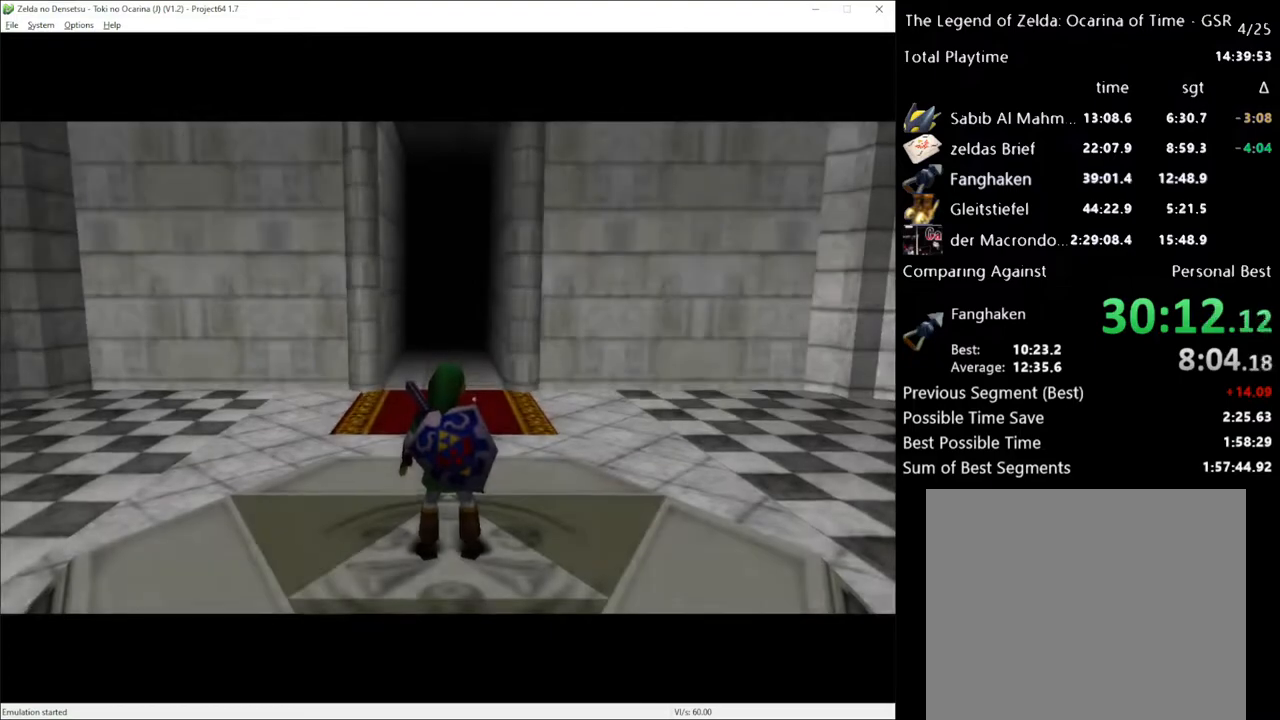
{"buttons": [], "left_stick": "up", "right_stick": "center", "events": [[417, "A", "down"], [500, "A", "up"]]}